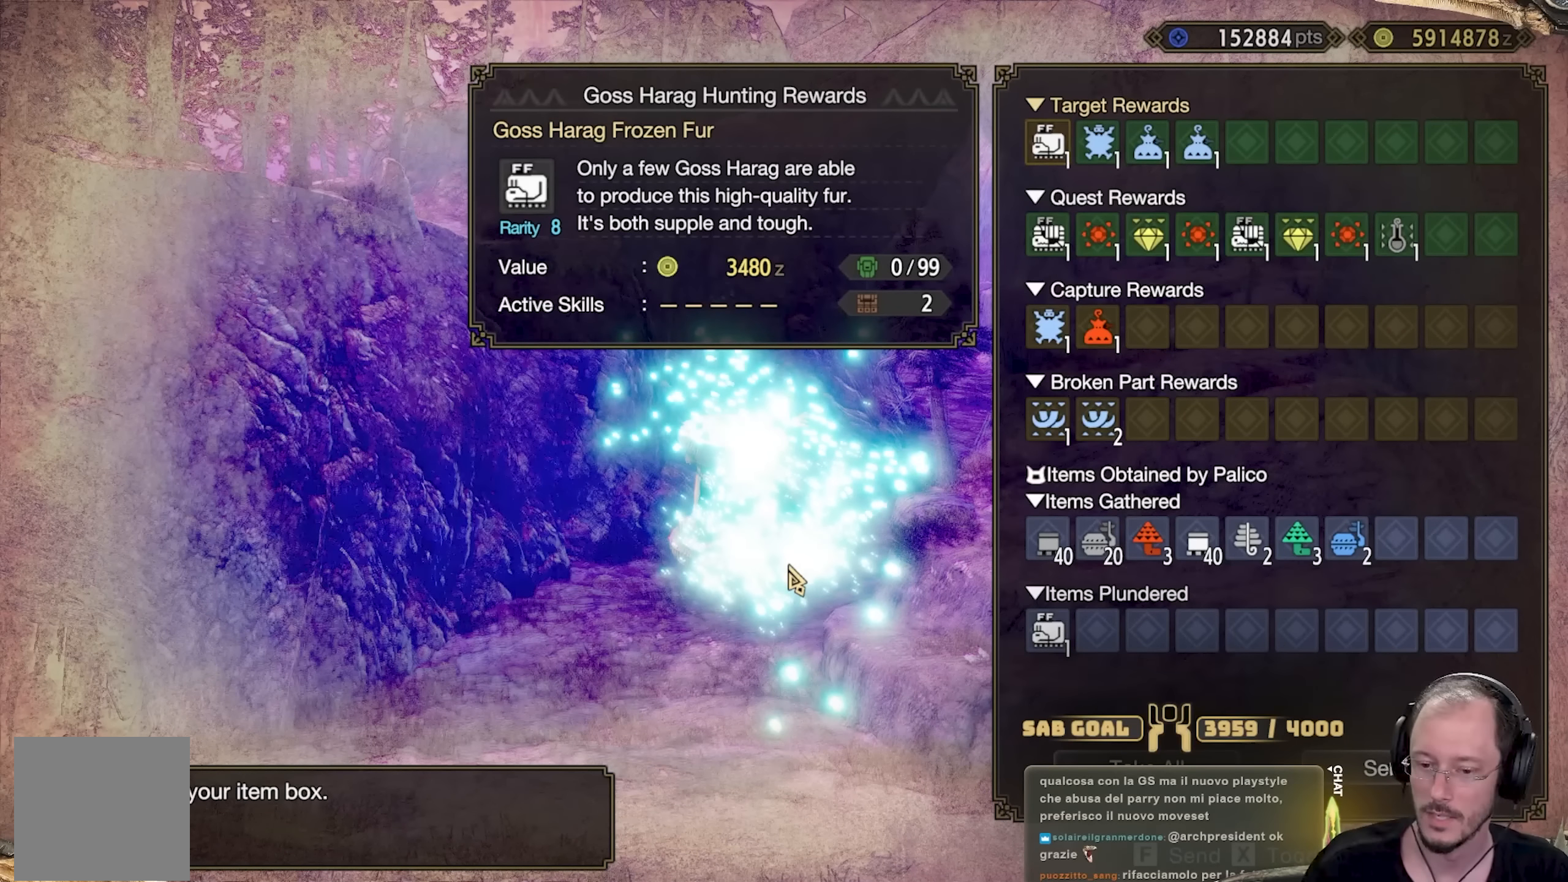
Gameplay with a controller (Xbox layout); each line is a JSON object with the inputs held at the frame after it. "events" lists button and stick changes between this image and that frame as [ms after this image, input, new state], when the widget could be followed in between. Not read: R3.
{"buttons": ["A"], "left_stick": "center", "right_stick": "center", "events": [[201, "DPAD_UP", "down"], [301, "DPAD_UP", "up"], [434, "A", "down"]]}
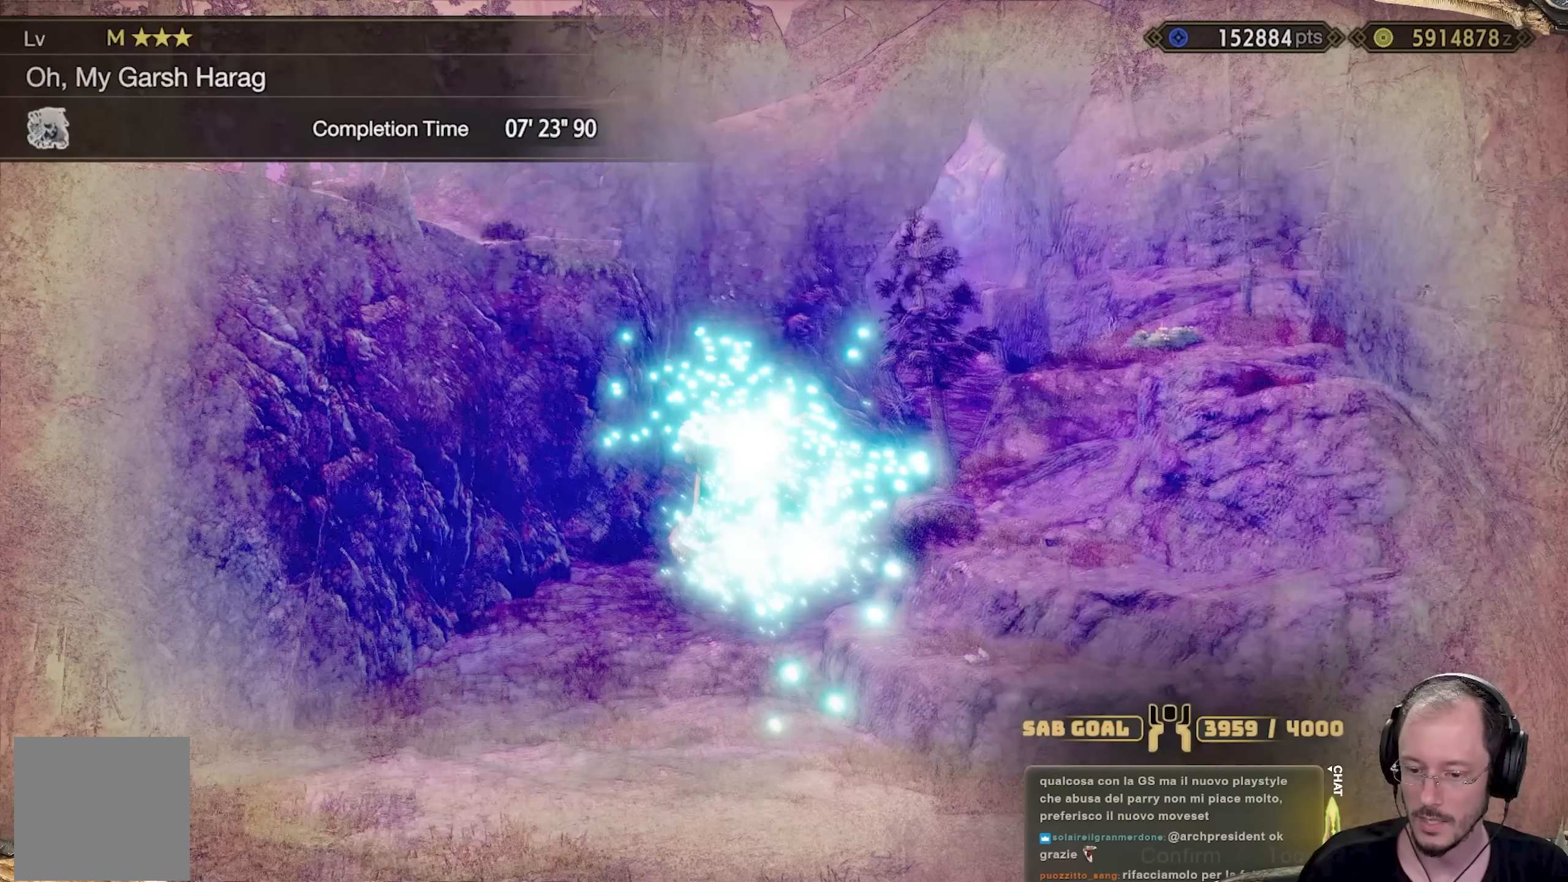
{"buttons": [], "left_stick": "center", "right_stick": "center", "events": [[67, "A", "up"], [233, "A", "down"], [384, "A", "up"]]}
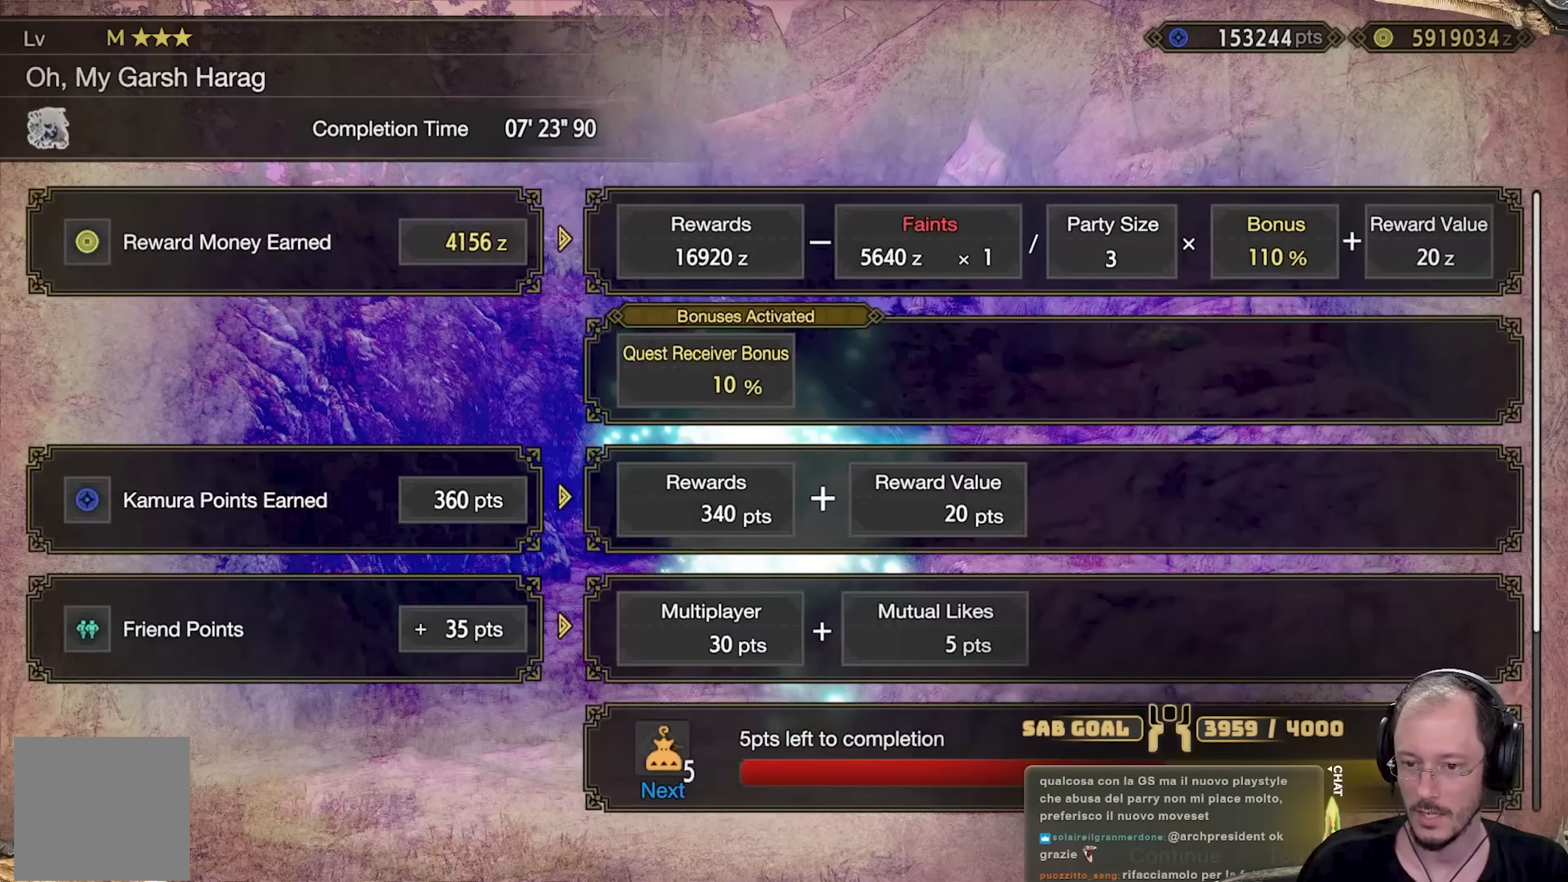
{"buttons": ["A"], "left_stick": "center", "right_stick": "center", "events": [[50, "A", "down"], [167, "A", "up"], [284, "A", "down"], [367, "A", "up"], [501, "A", "down"]]}
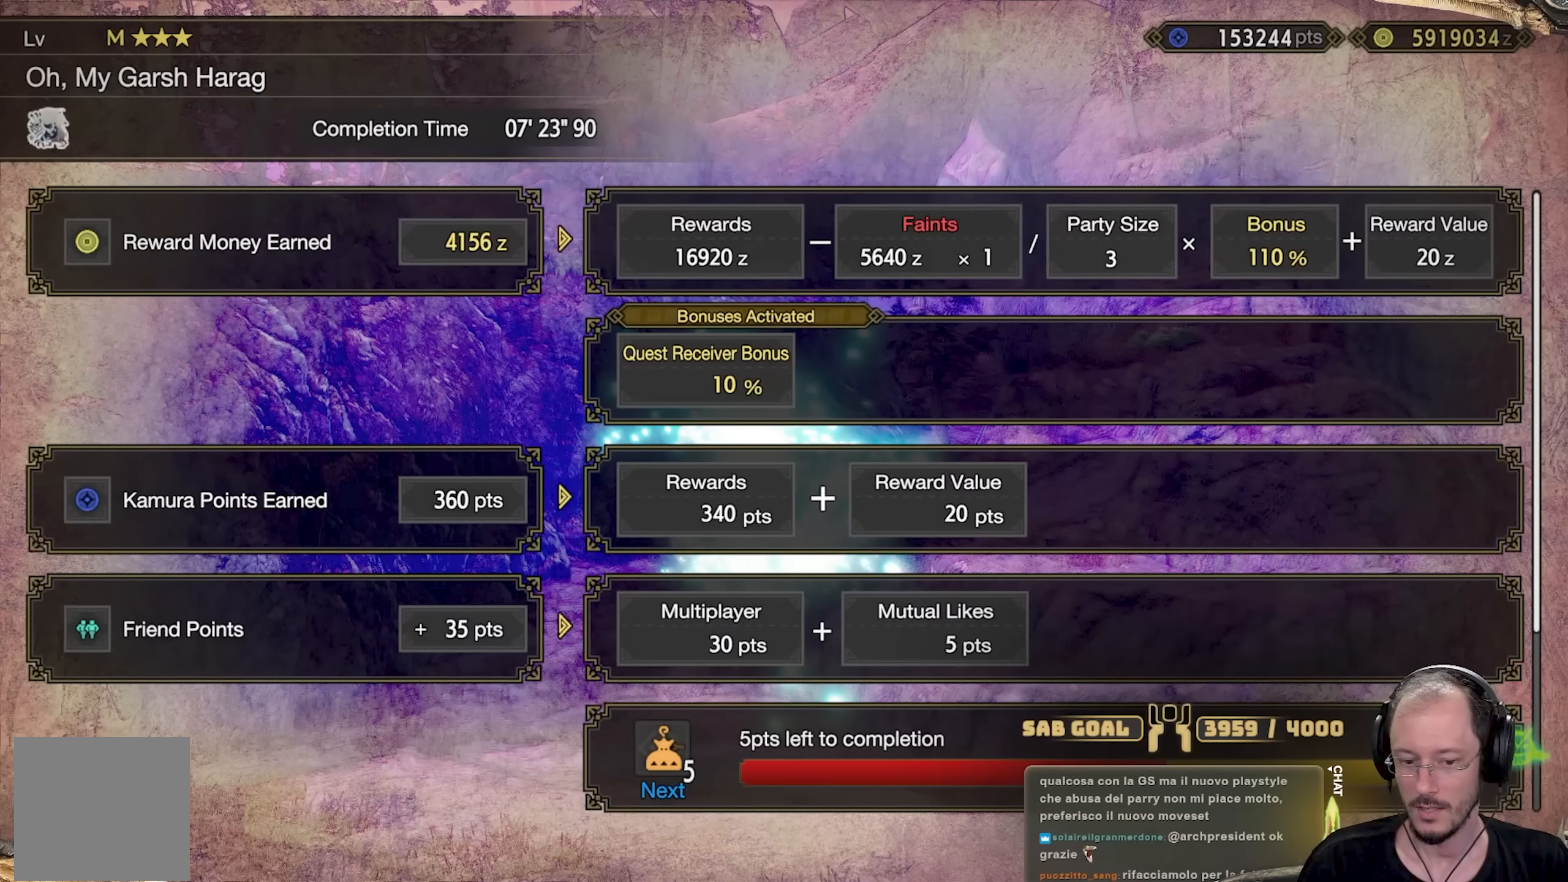
{"buttons": [], "left_stick": "center", "right_stick": "center", "events": [[100, "A", "up"], [183, "A", "down"], [334, "A", "up"]]}
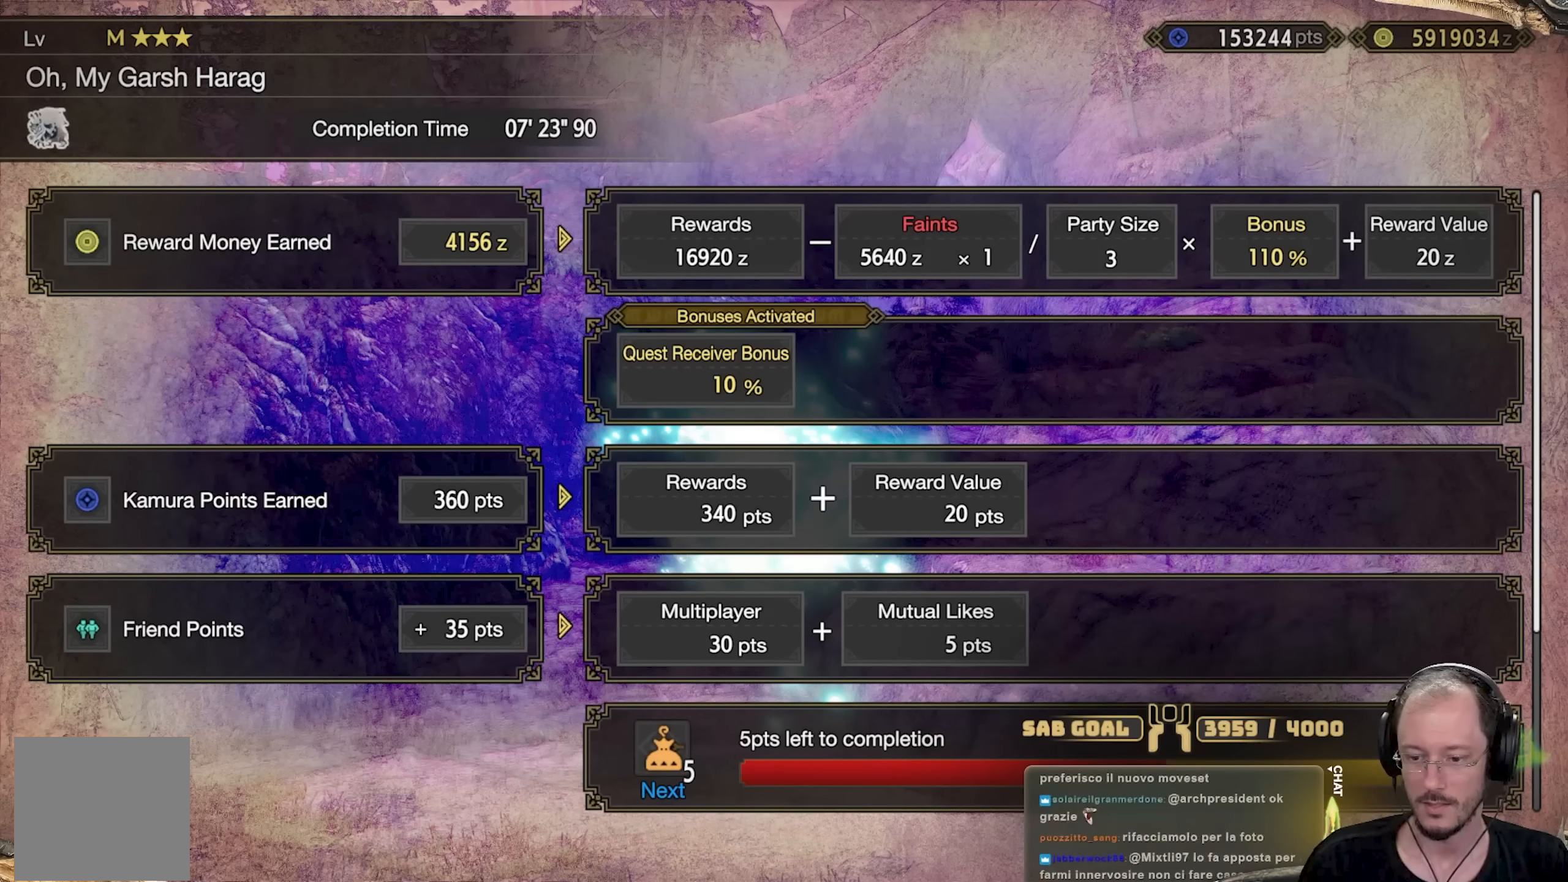
{"buttons": [], "left_stick": "center", "right_stick": "center", "events": []}
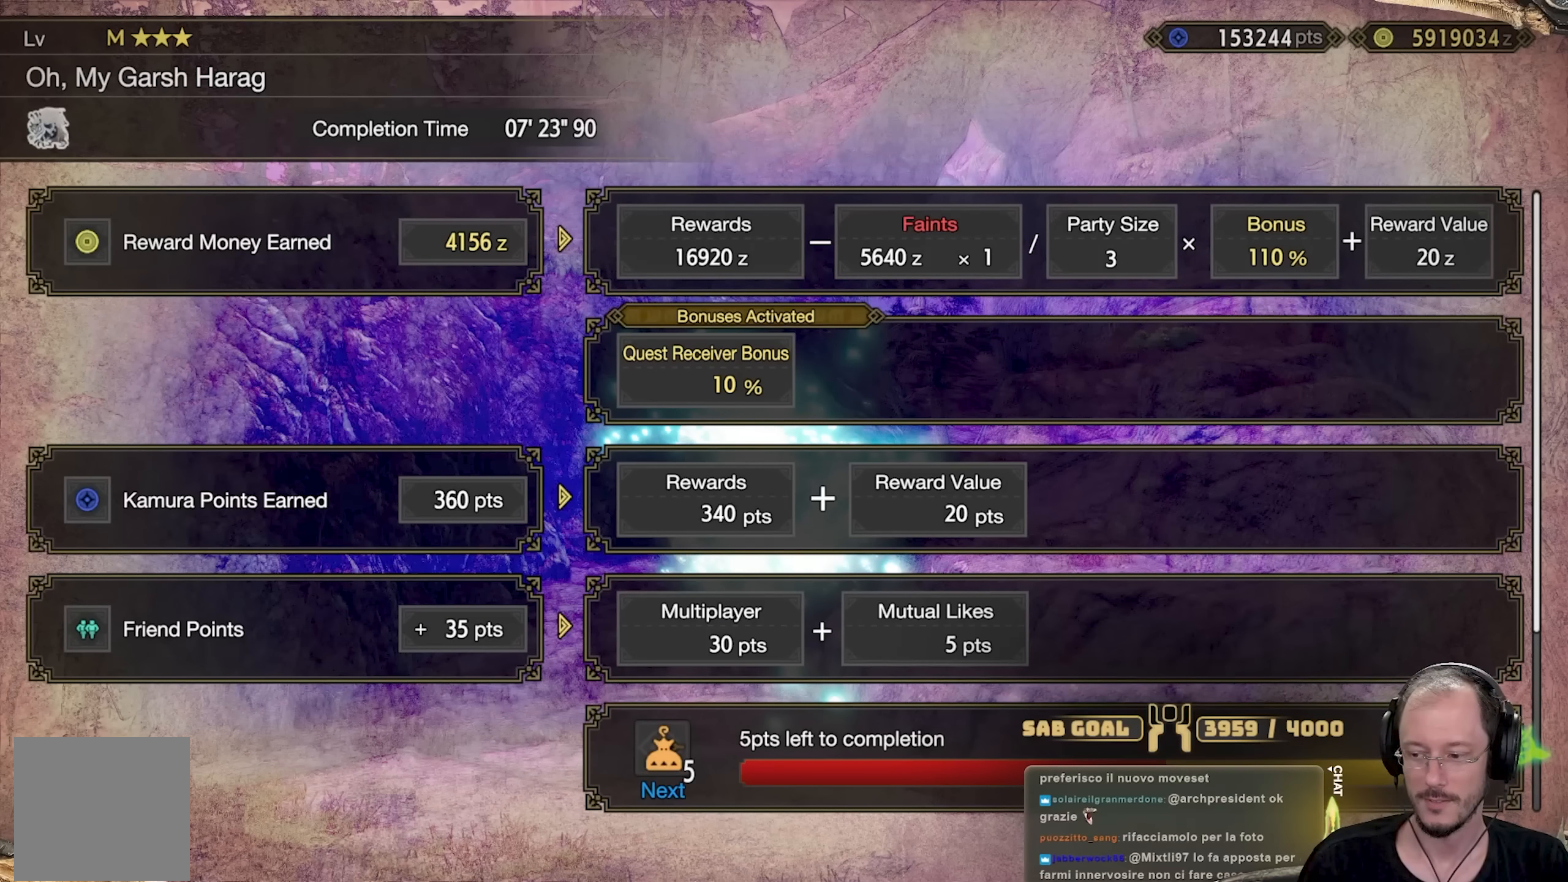
{"buttons": [], "left_stick": "center", "right_stick": "center", "events": []}
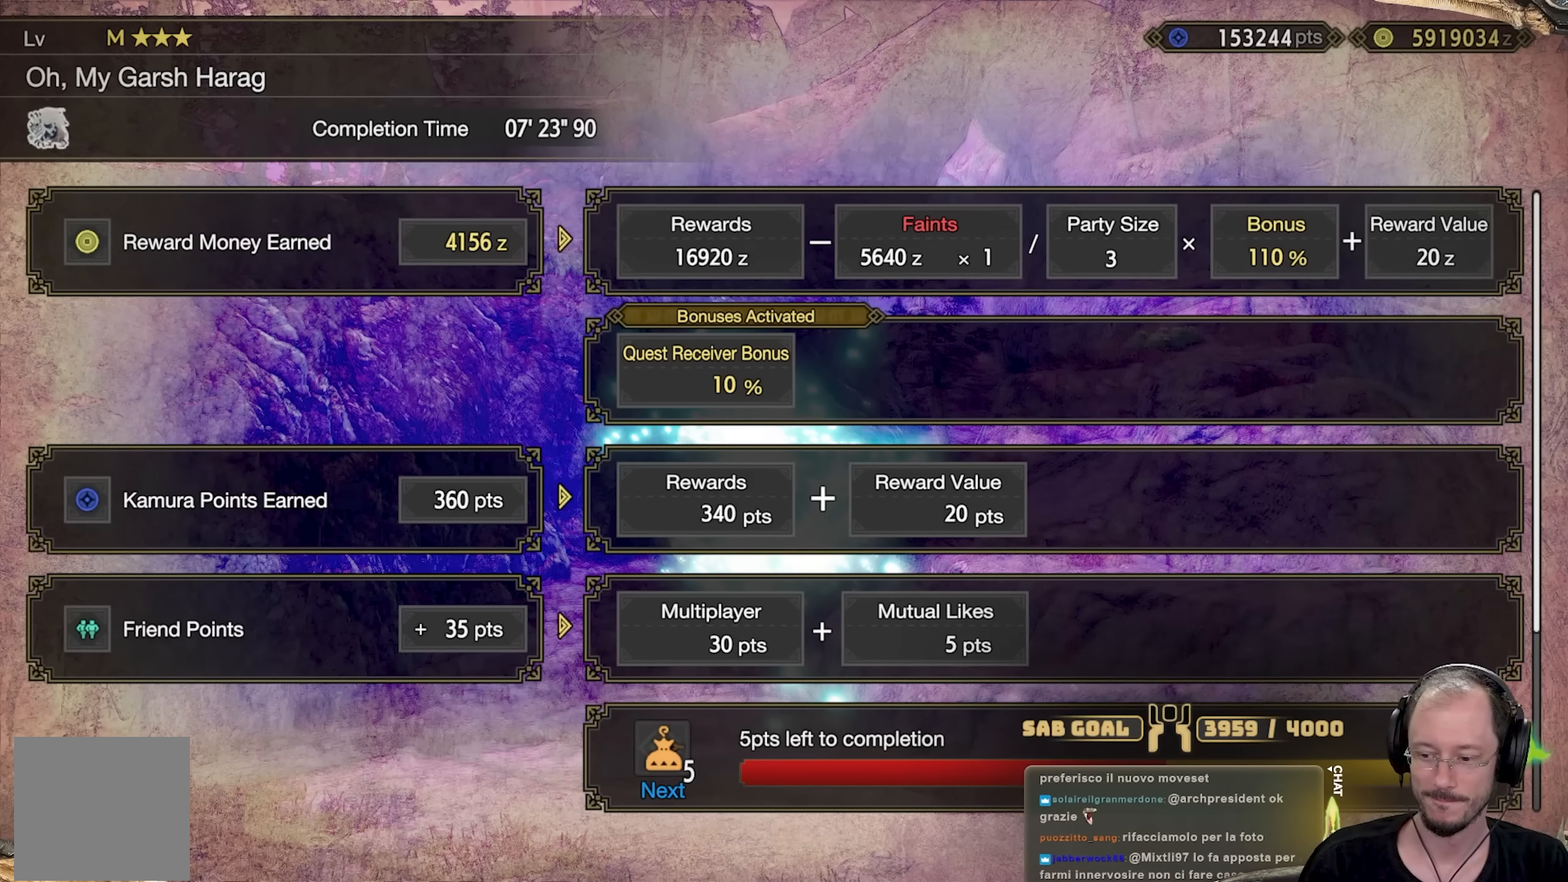
{"buttons": [], "left_stick": "center", "right_stick": "center", "events": []}
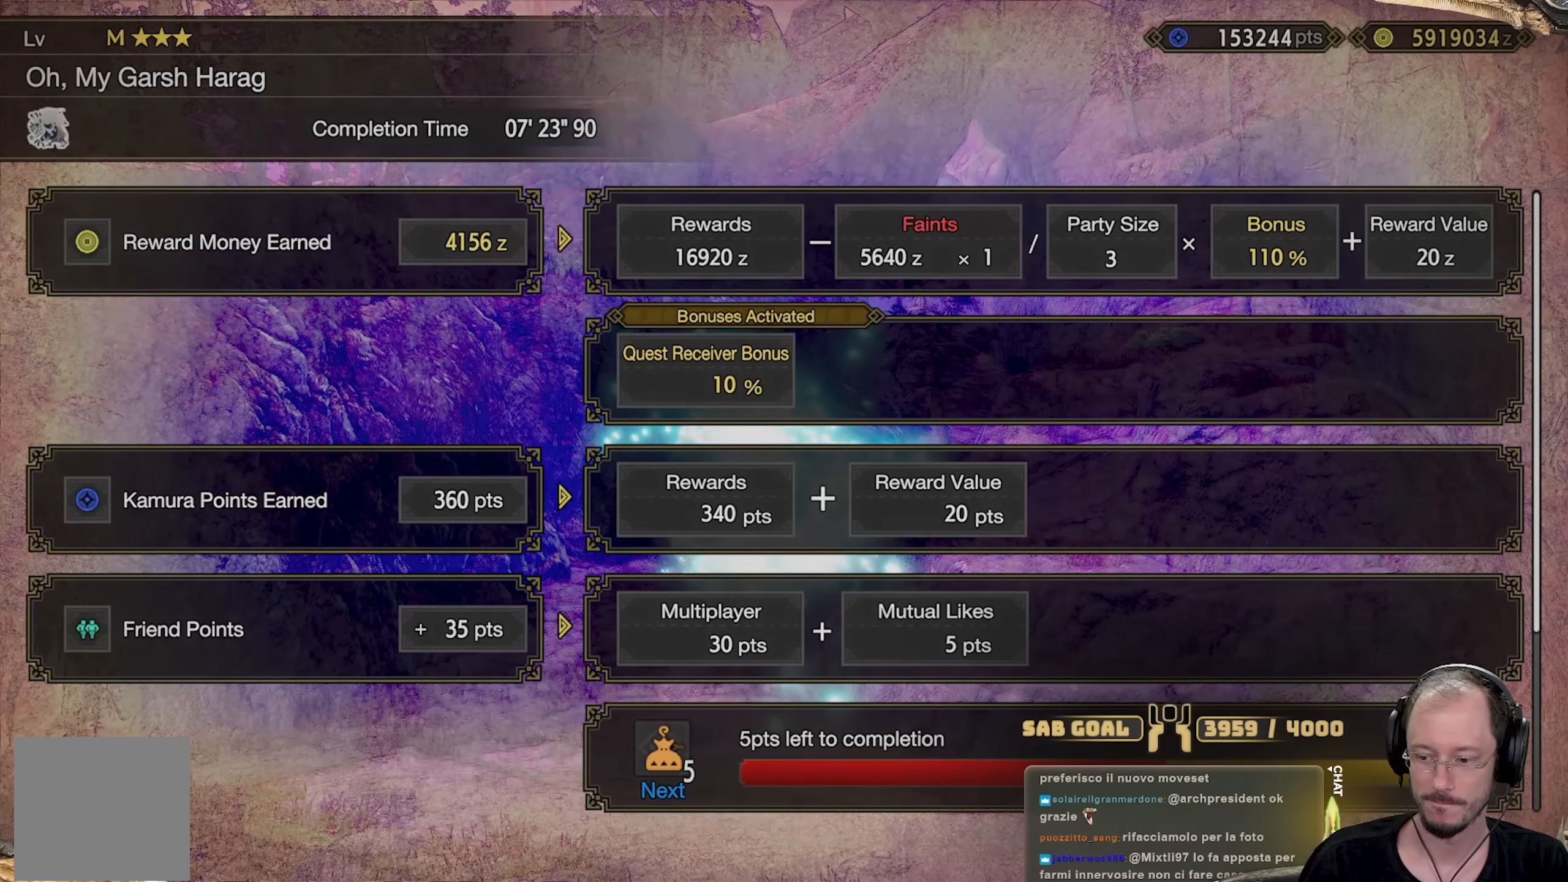
{"buttons": [], "left_stick": "center", "right_stick": "center", "events": []}
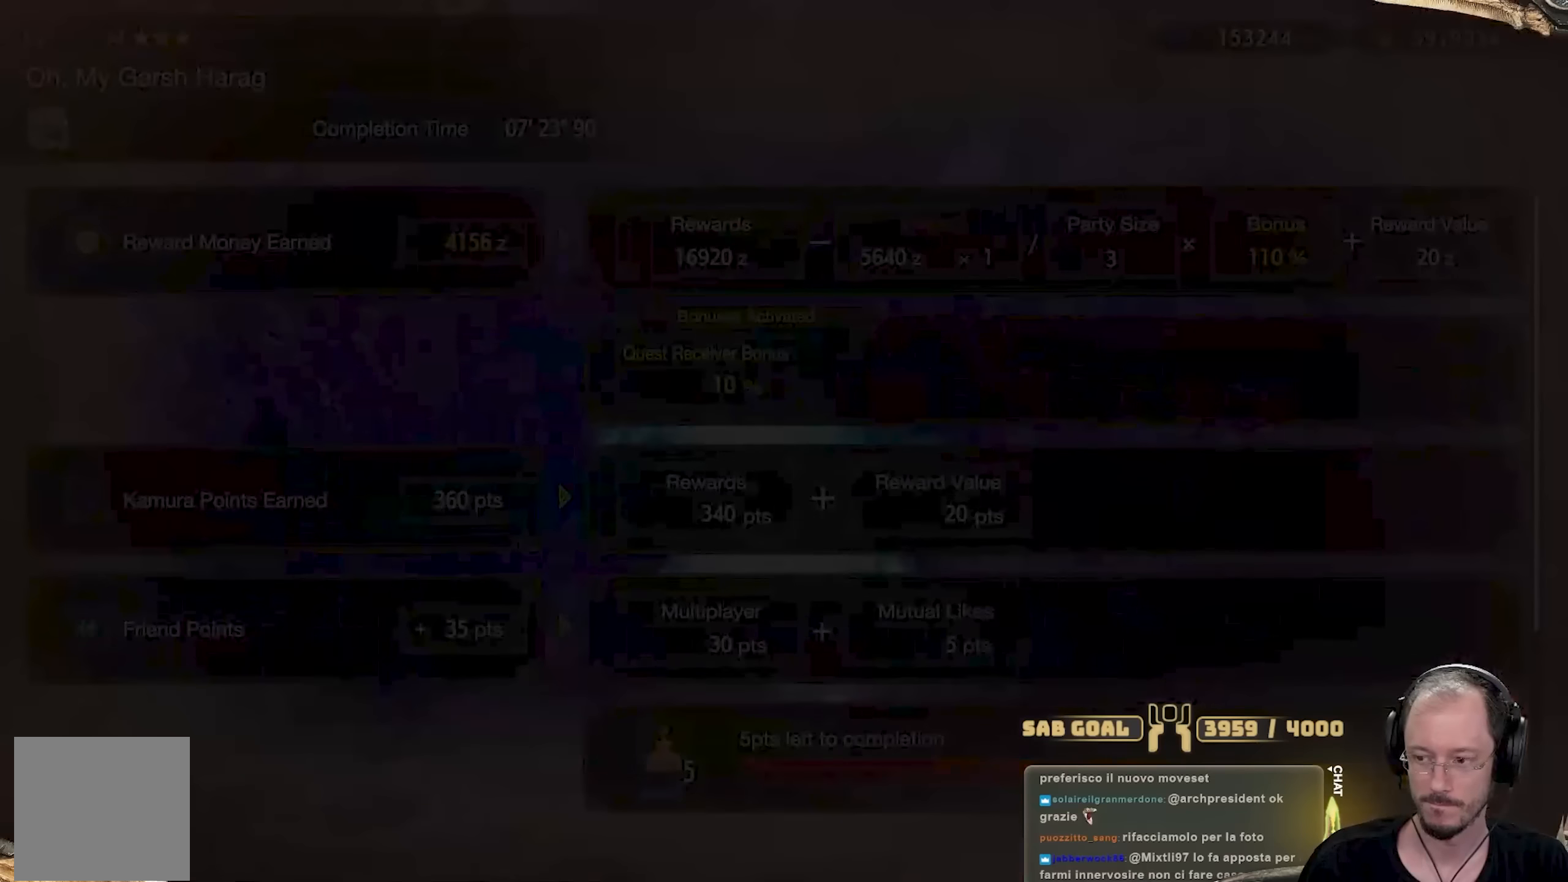
{"buttons": [], "left_stick": "up", "right_stick": "center", "events": [[183, "left_stick", "up"]]}
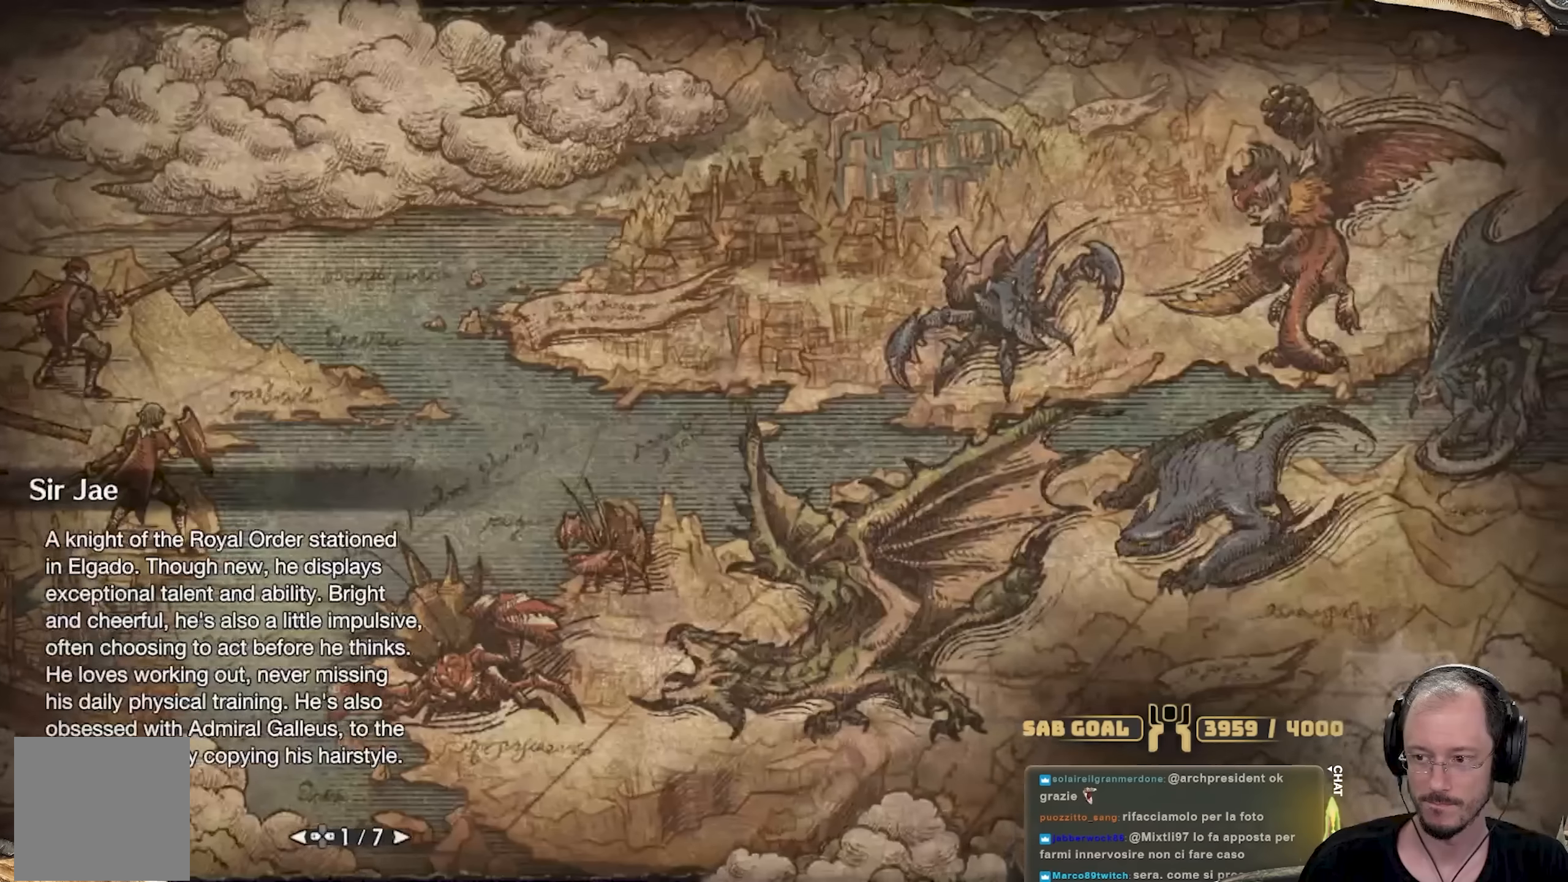
{"buttons": [], "left_stick": "up", "right_stick": "center", "events": []}
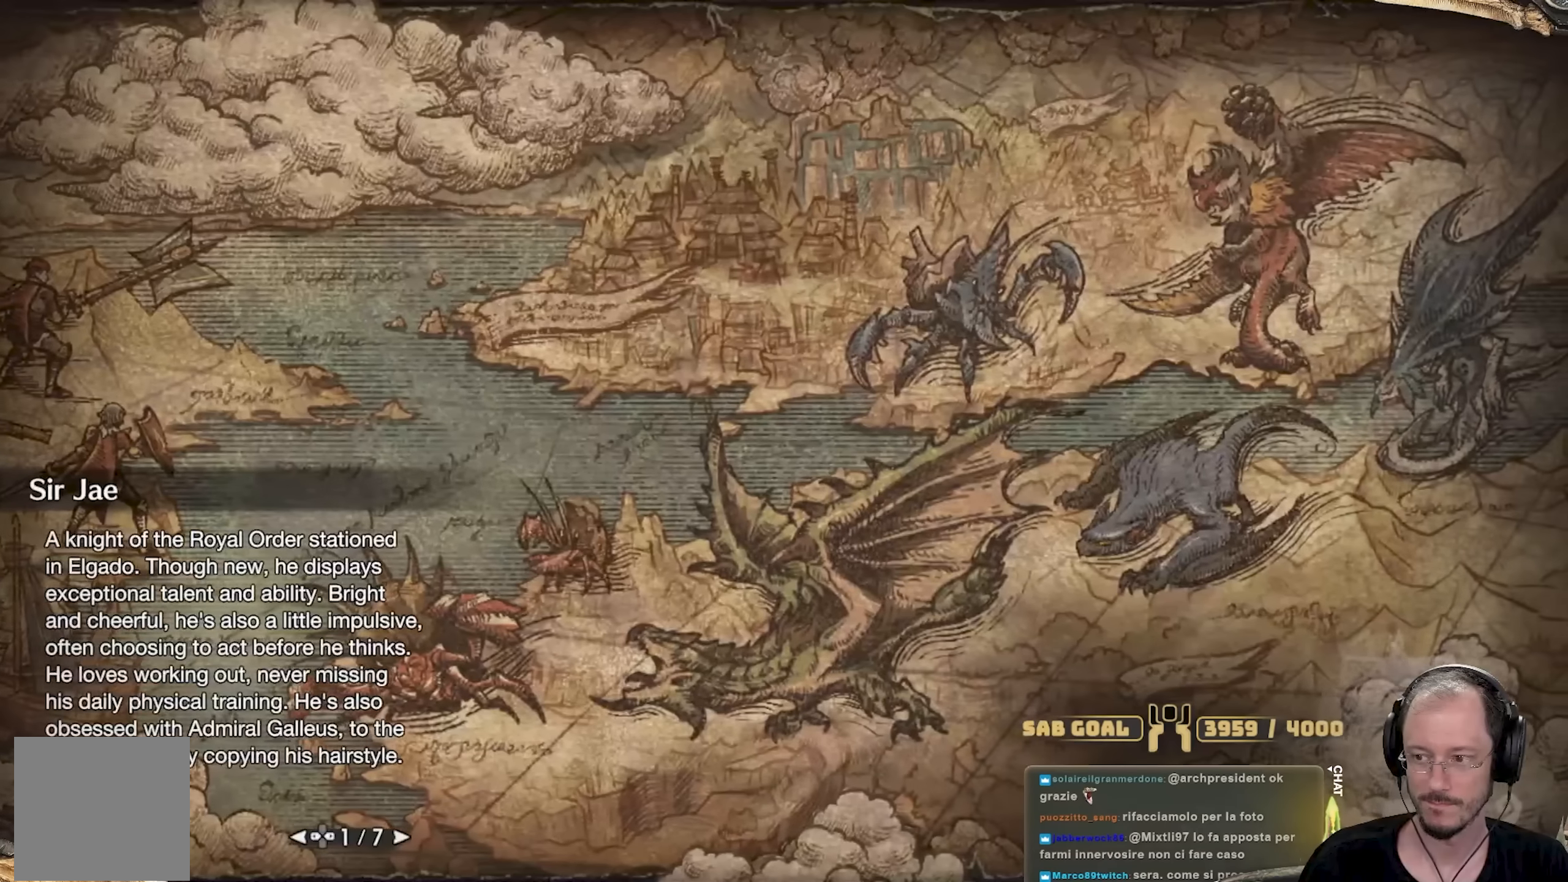
{"buttons": [], "left_stick": "up", "right_stick": "center", "events": []}
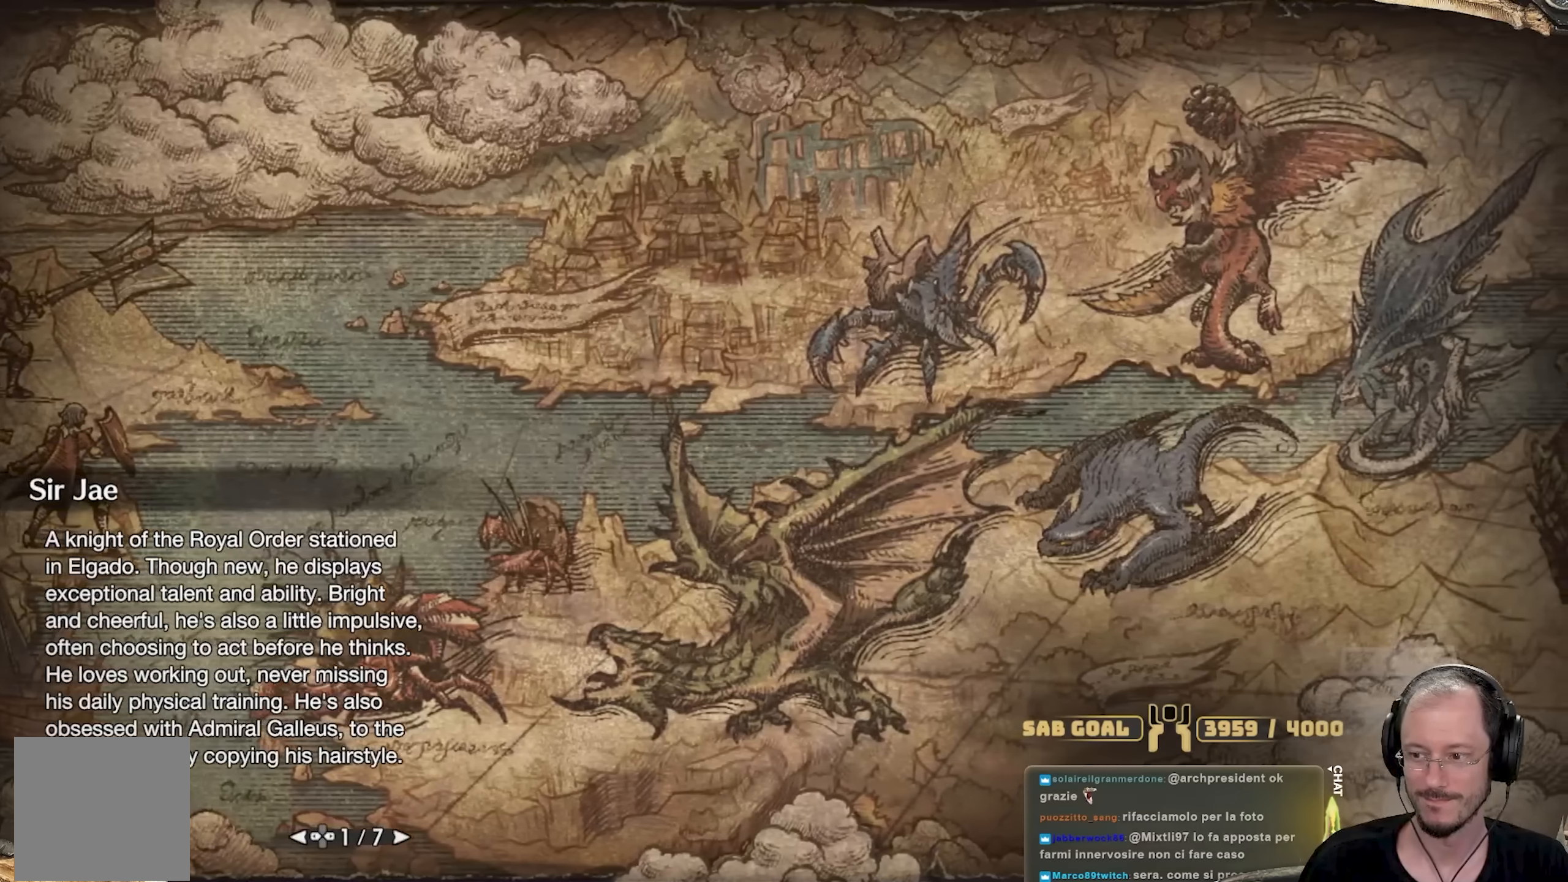
{"buttons": [], "left_stick": "center", "right_stick": "center", "events": [[367, "left_stick", "up-right"], [484, "left_stick", "center"]]}
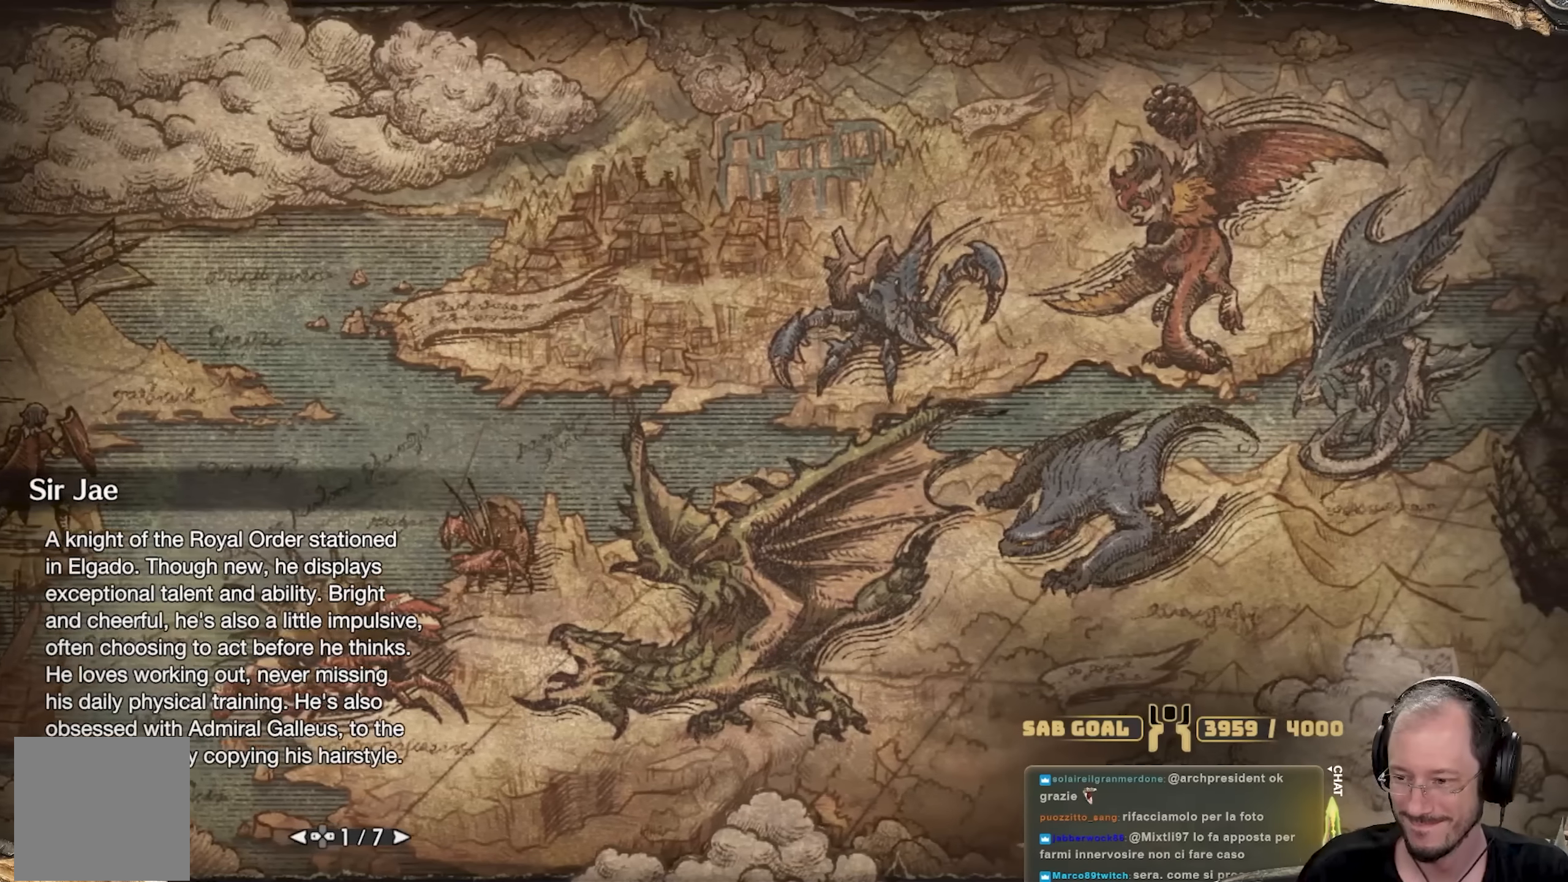
{"buttons": [], "left_stick": "center", "right_stick": "center", "events": []}
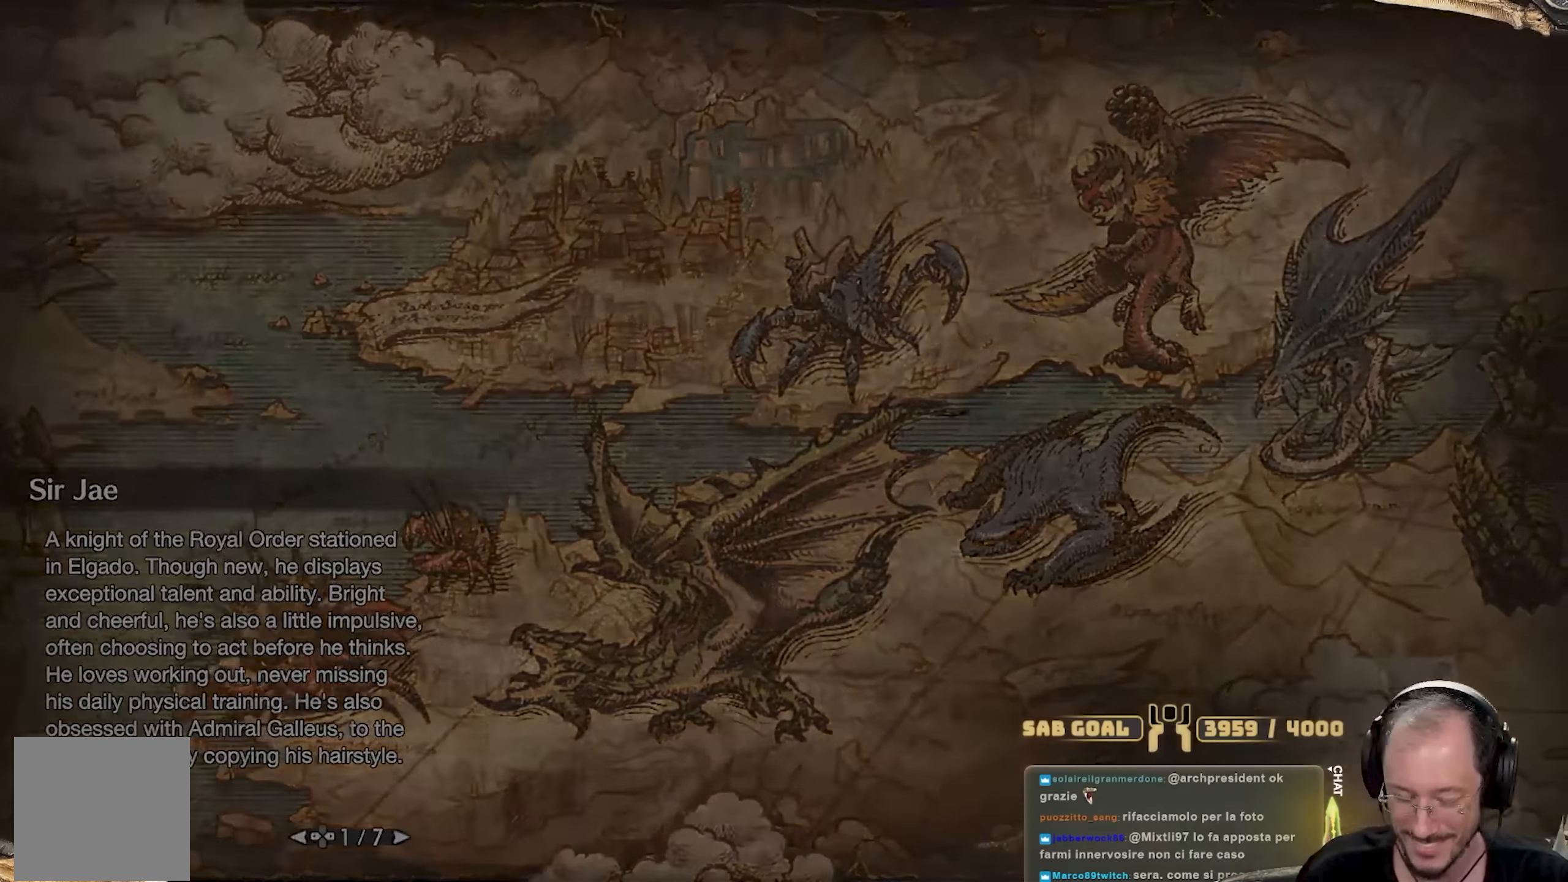
{"buttons": [], "left_stick": "center", "right_stick": "center", "events": []}
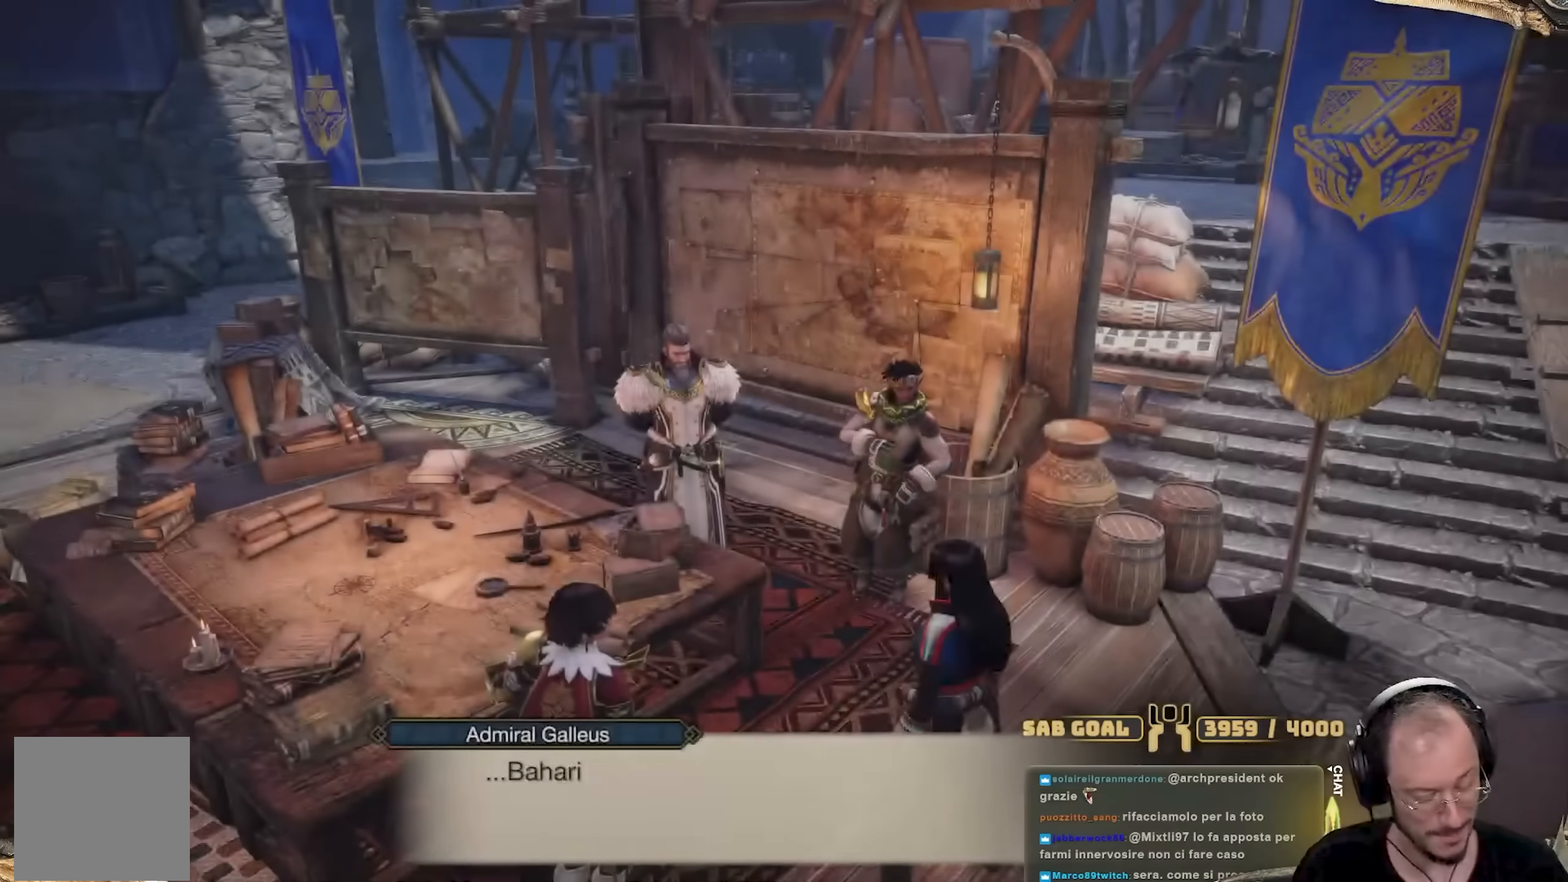
{"buttons": [], "left_stick": "center", "right_stick": "center", "events": []}
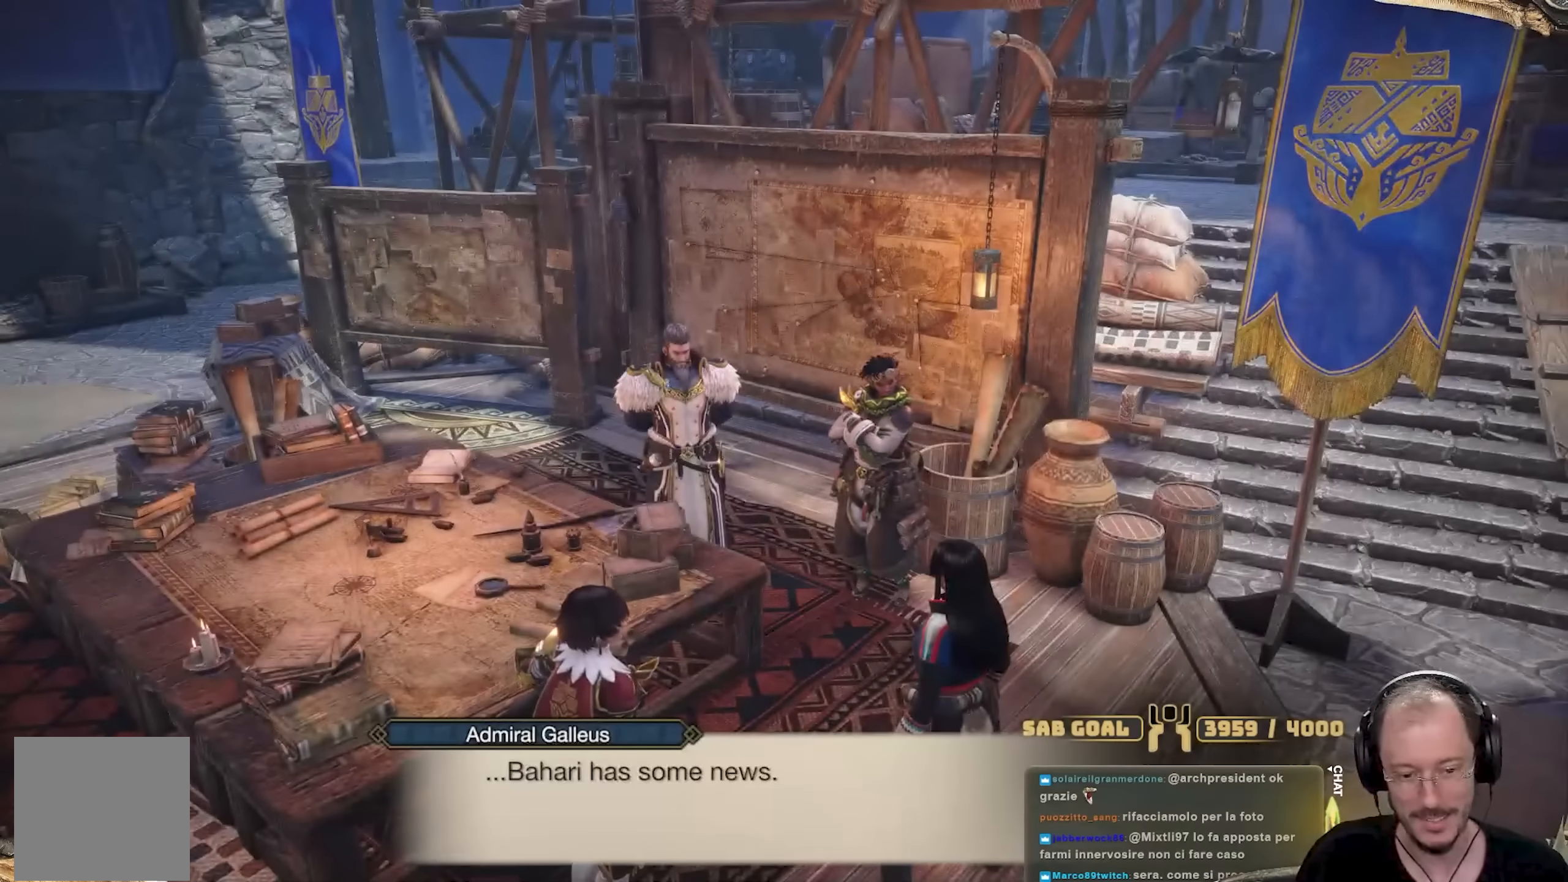
{"buttons": ["A"], "left_stick": "center", "right_stick": "center", "events": [[34, "A", "down"], [167, "A", "up"], [401, "A", "down"]]}
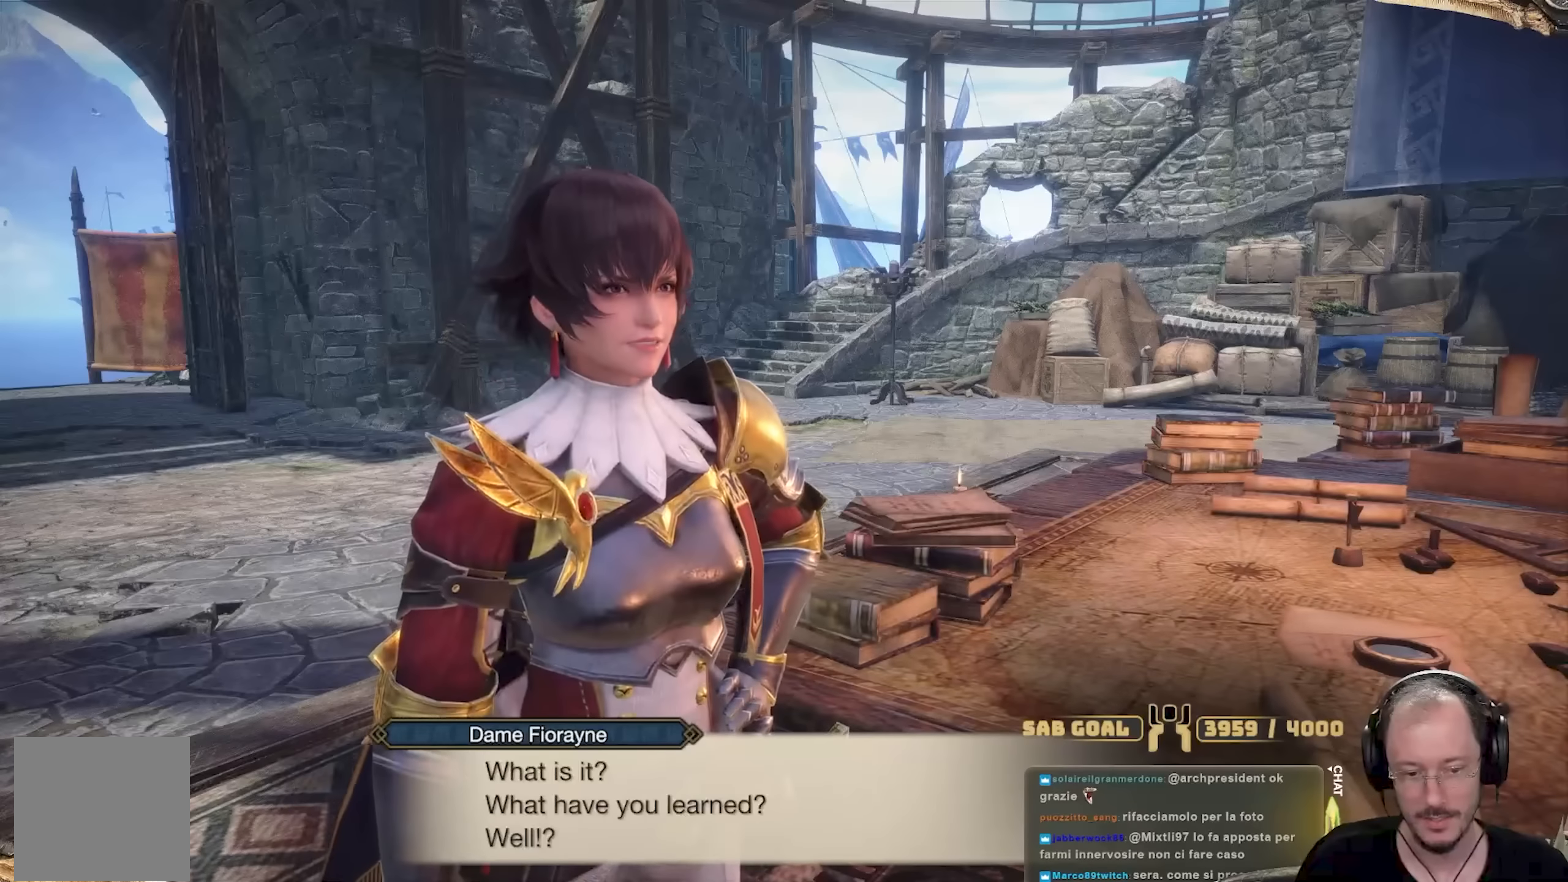
{"buttons": ["A"], "left_stick": "center", "right_stick": "center", "events": [[33, "A", "up"], [467, "A", "down"]]}
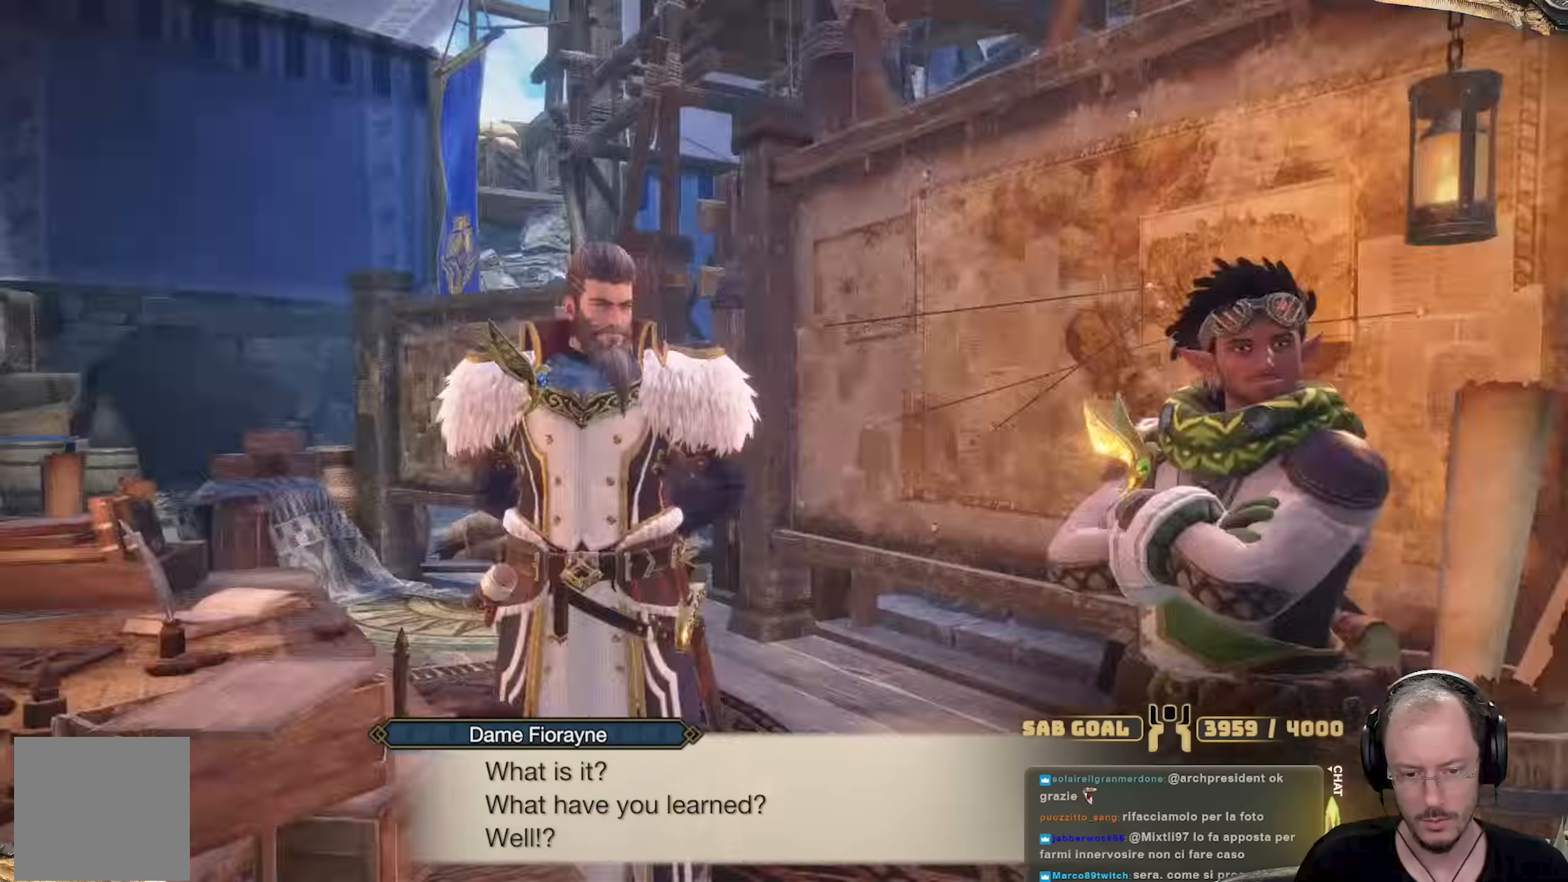
{"buttons": [], "left_stick": "center", "right_stick": "center", "events": [[49, "A", "up"], [183, "A", "down"], [283, "A", "up"]]}
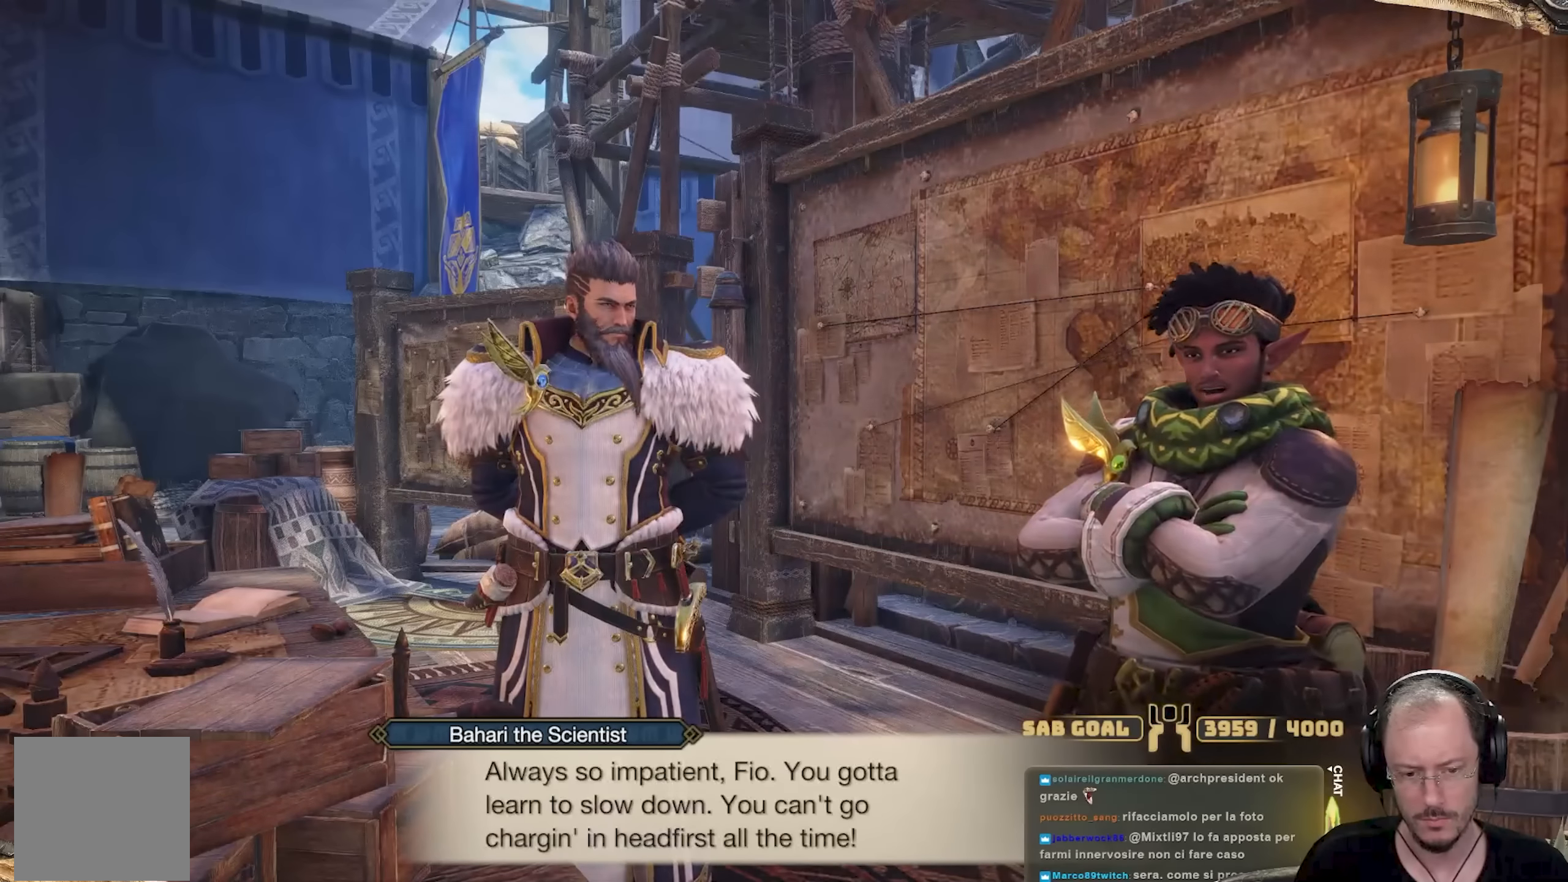
{"buttons": [], "left_stick": "center", "right_stick": "center", "events": []}
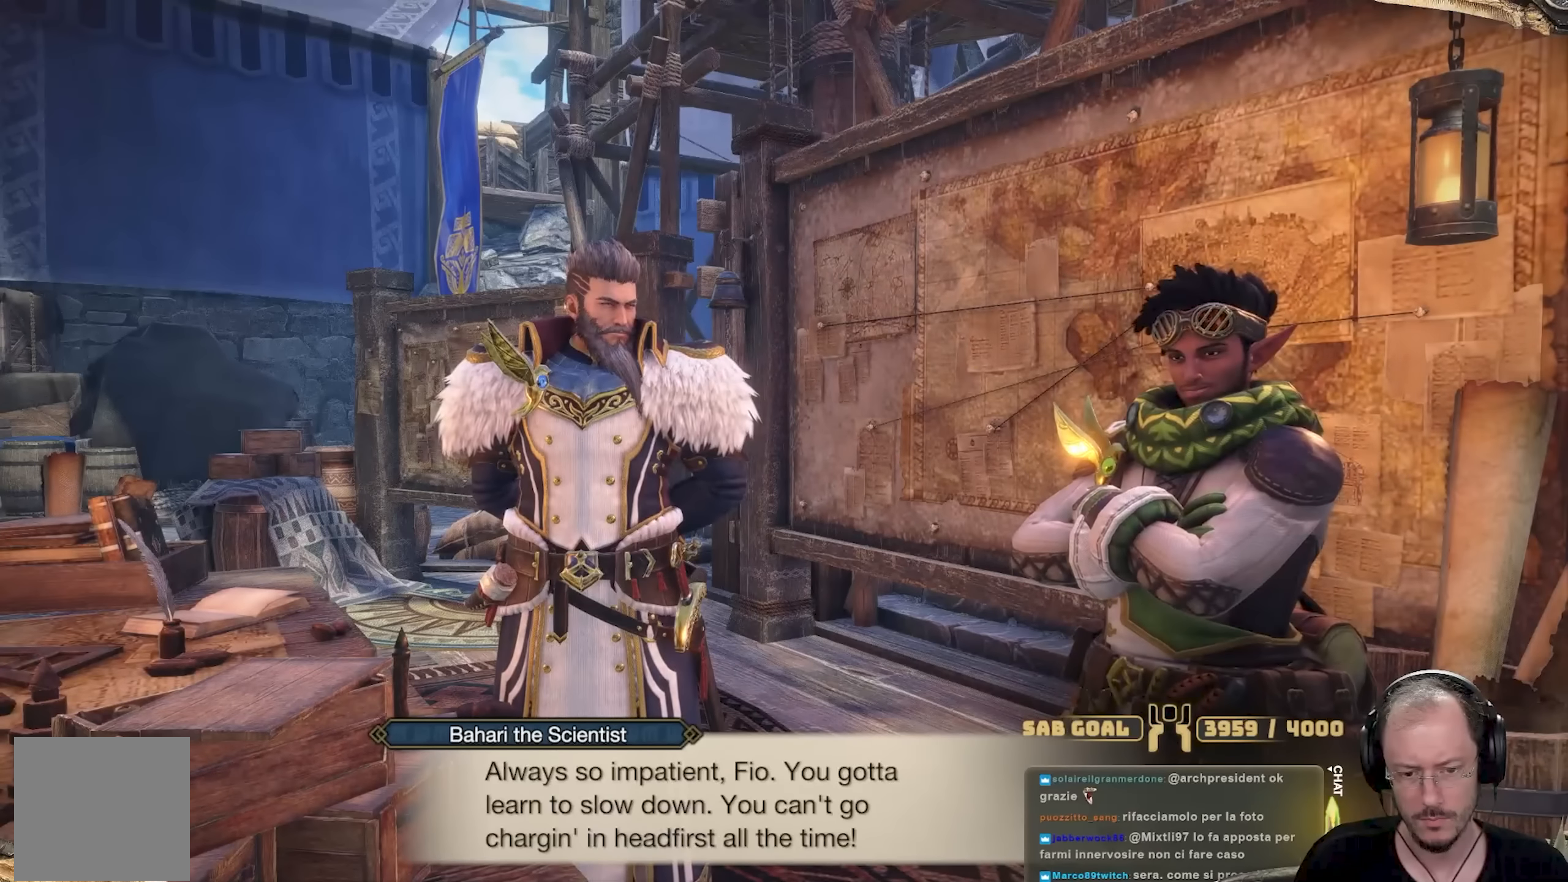
{"buttons": [], "left_stick": "center", "right_stick": "center", "events": [[100, "A", "down"], [184, "A", "up"], [351, "A", "down"], [434, "A", "up"]]}
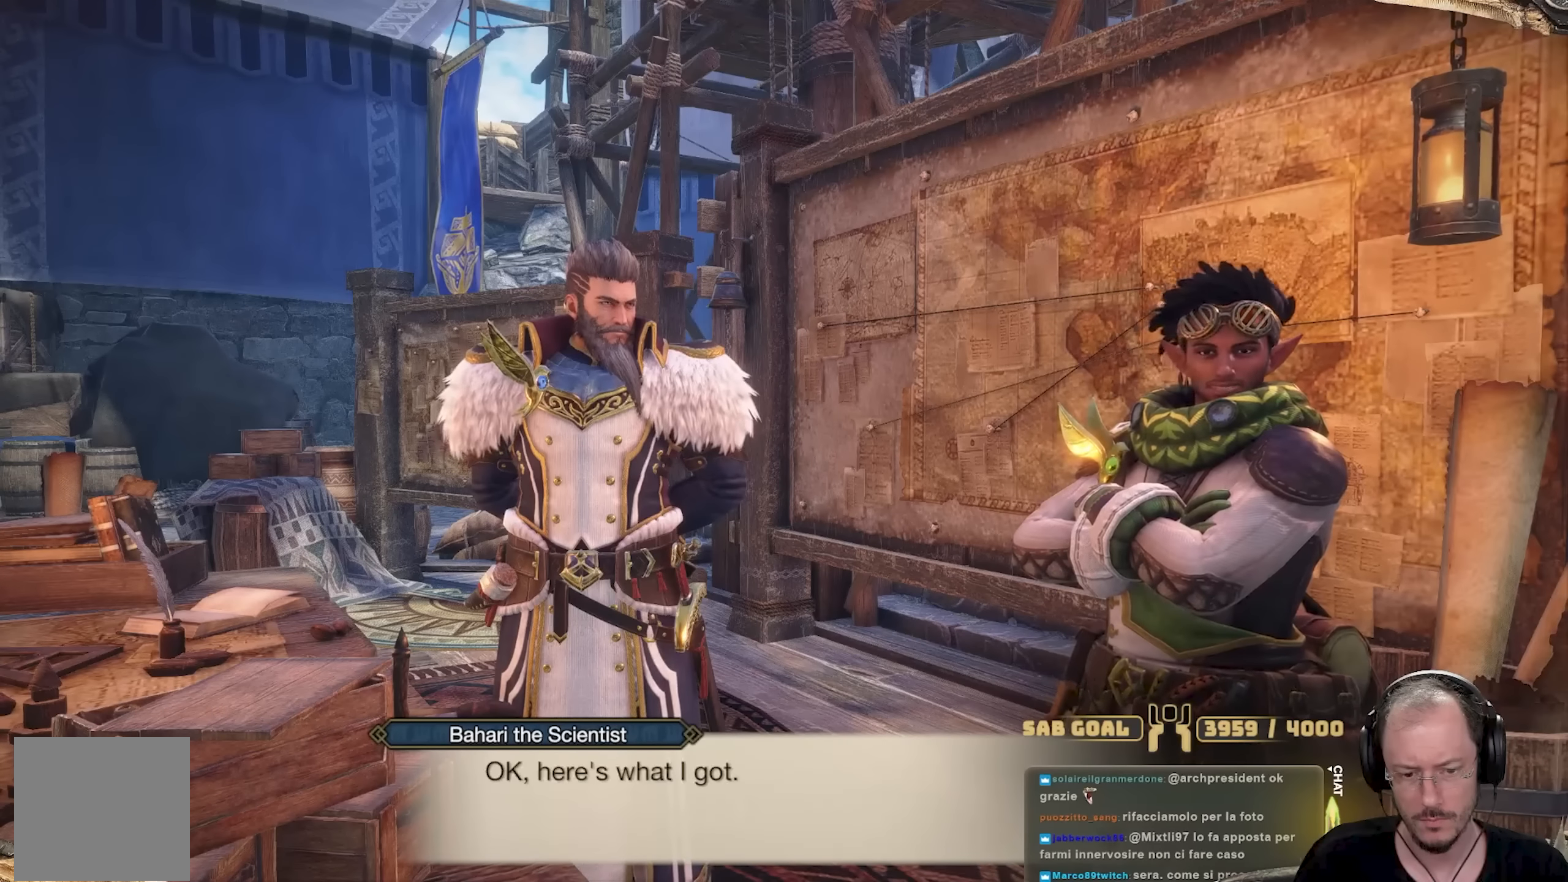
{"buttons": [], "left_stick": "center", "right_stick": "center", "events": [[150, "A", "down"], [250, "A", "up"], [400, "A", "down"], [500, "A", "up"]]}
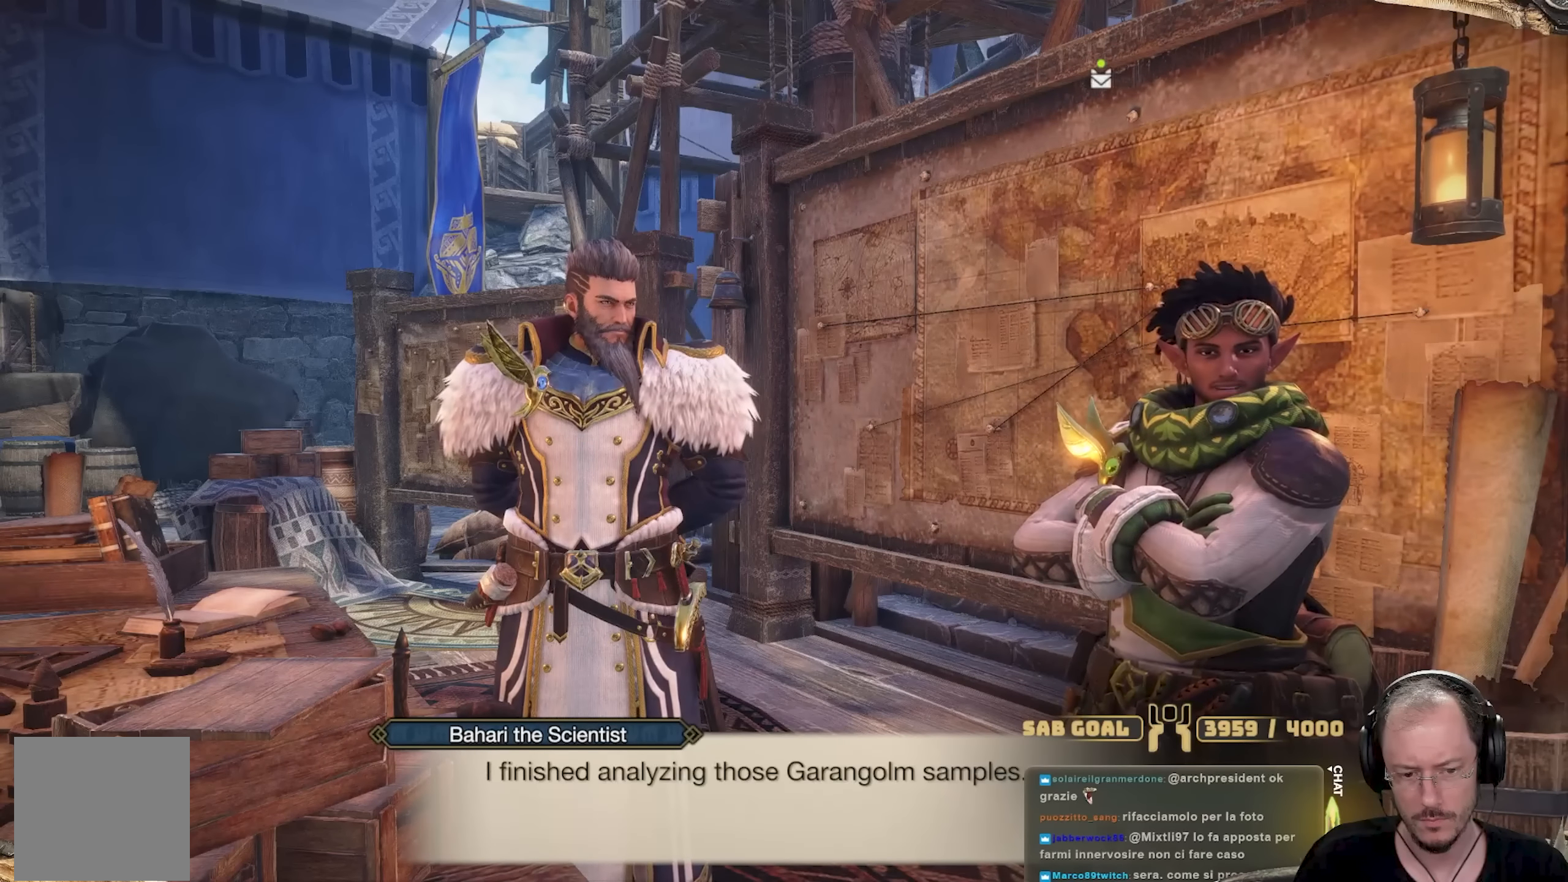
{"buttons": [], "left_stick": "center", "right_stick": "center", "events": []}